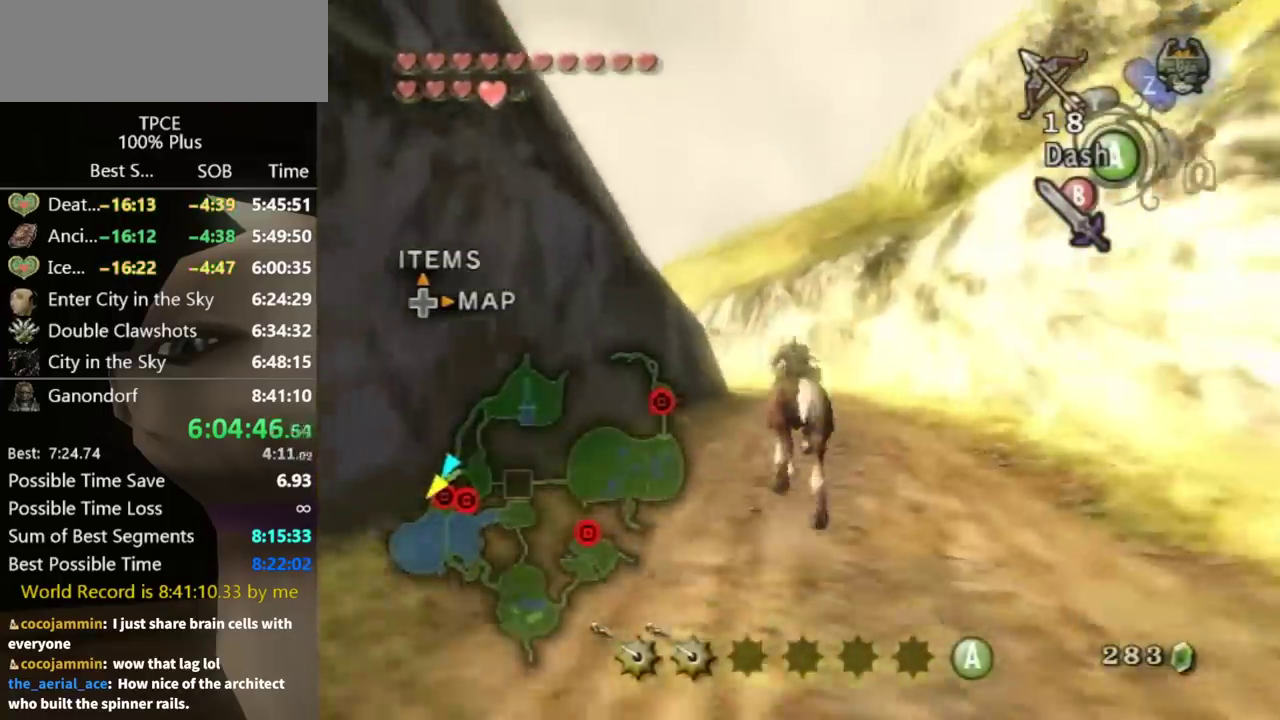
Gameplay with a controller (Nintendo layout); each line is a JSON object with the inputs held at the frame after it. Not read: L3 R3.
{"buttons": [], "left_stick": "up", "right_stick": "down-right"}
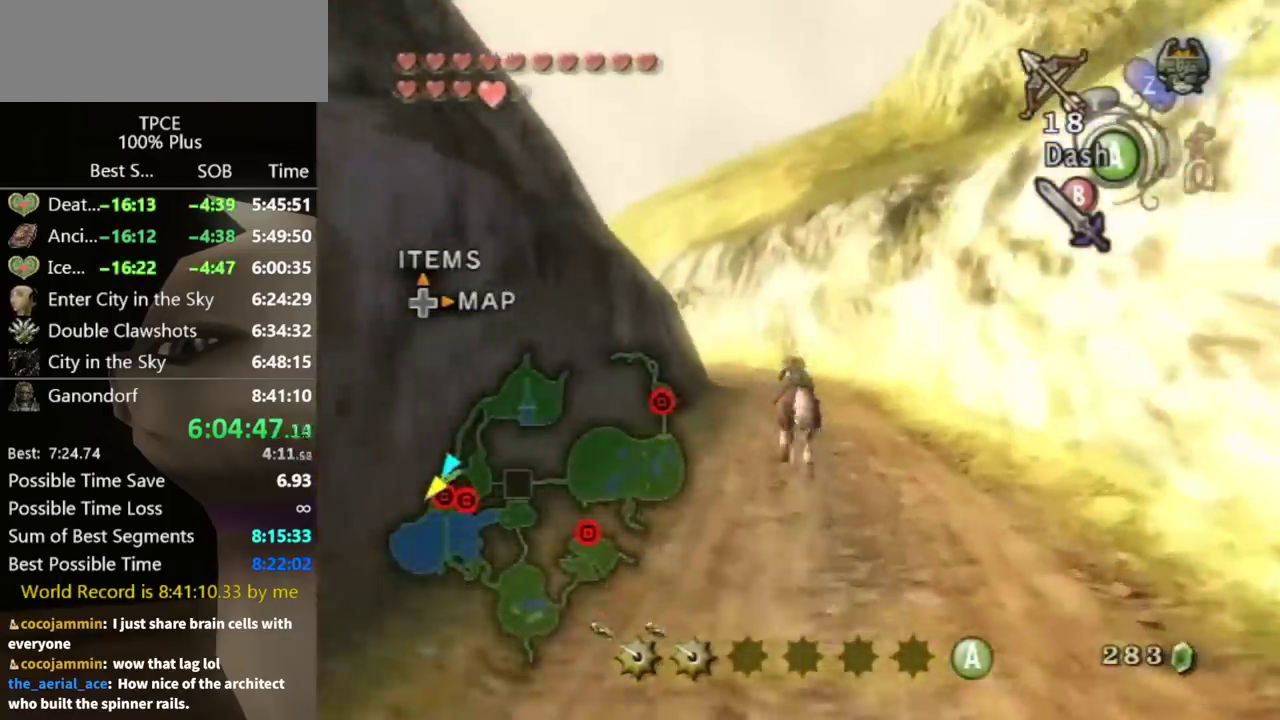
{"buttons": [], "left_stick": "up", "right_stick": "down-right"}
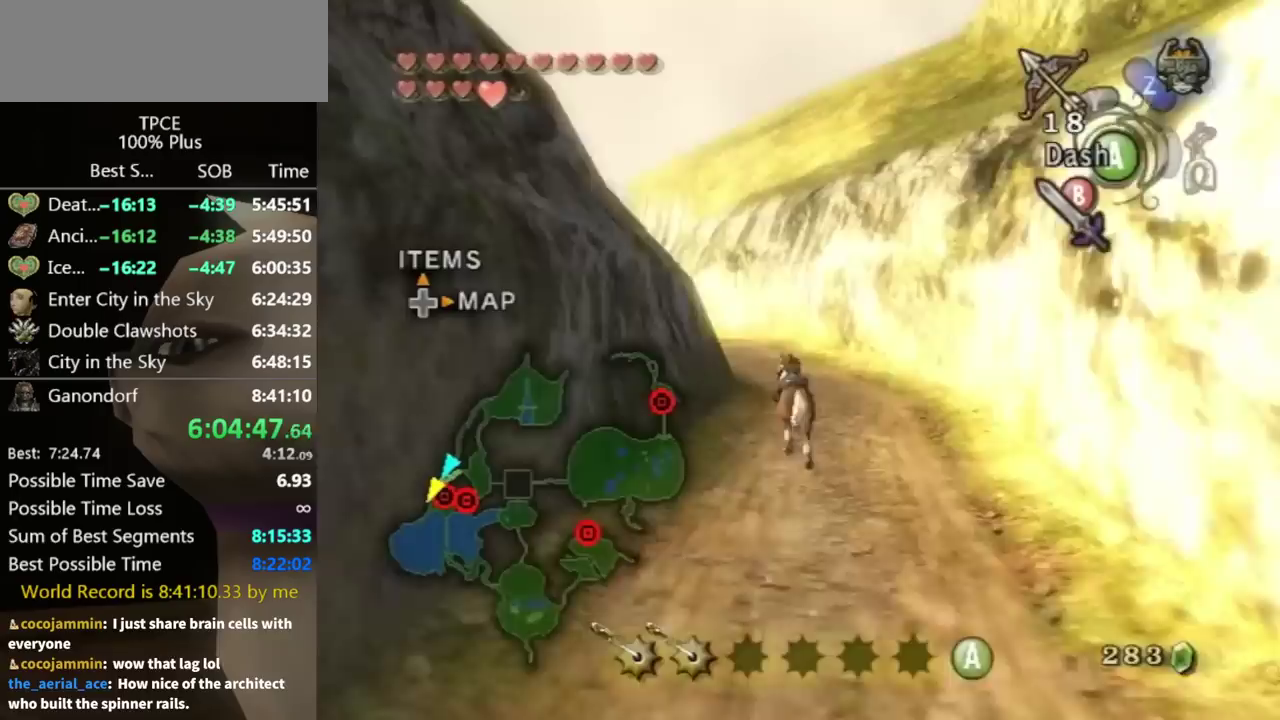
{"buttons": [], "left_stick": "up-right", "right_stick": "down-right"}
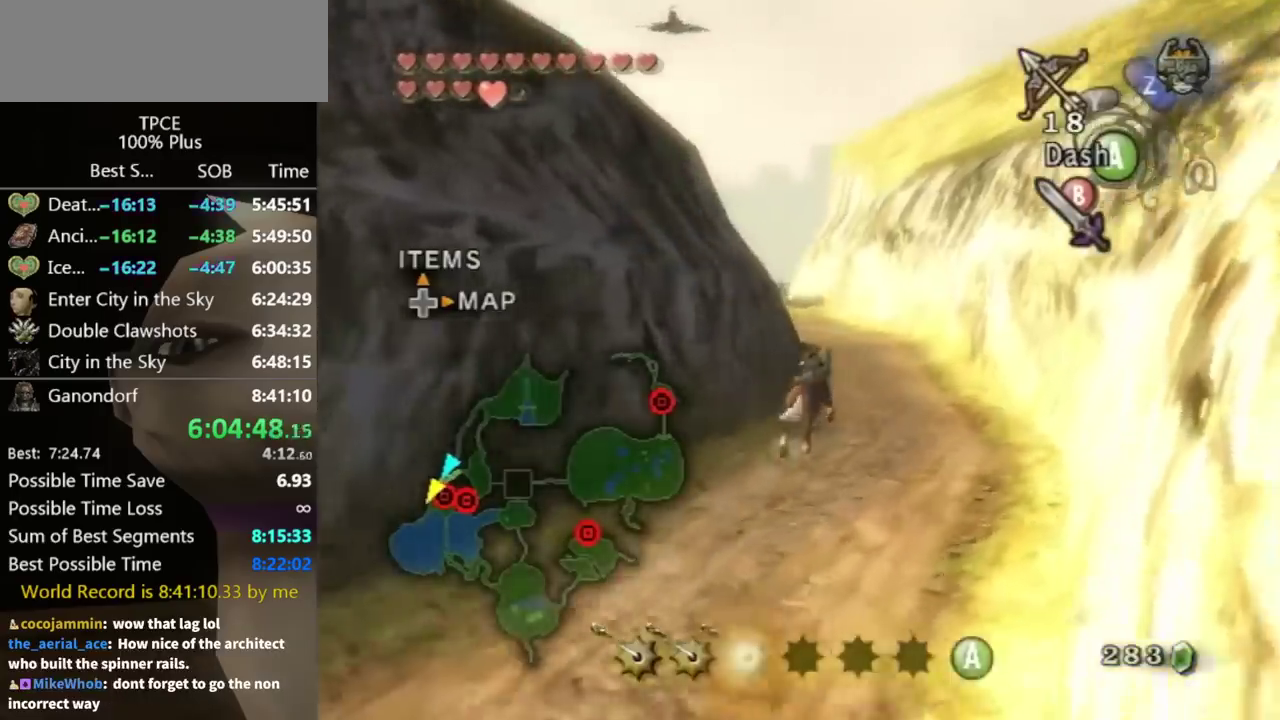
{"buttons": ["A"], "left_stick": "up-right", "right_stick": "center"}
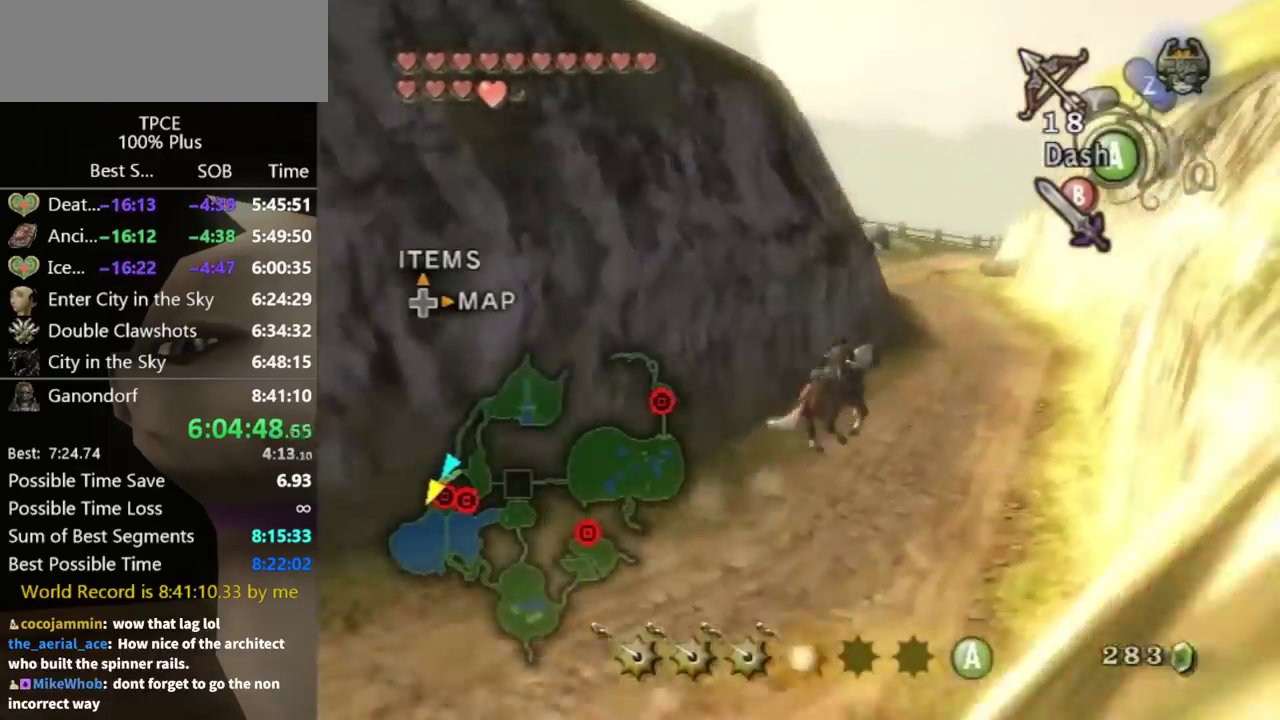
{"buttons": [], "left_stick": "up-right", "right_stick": "center"}
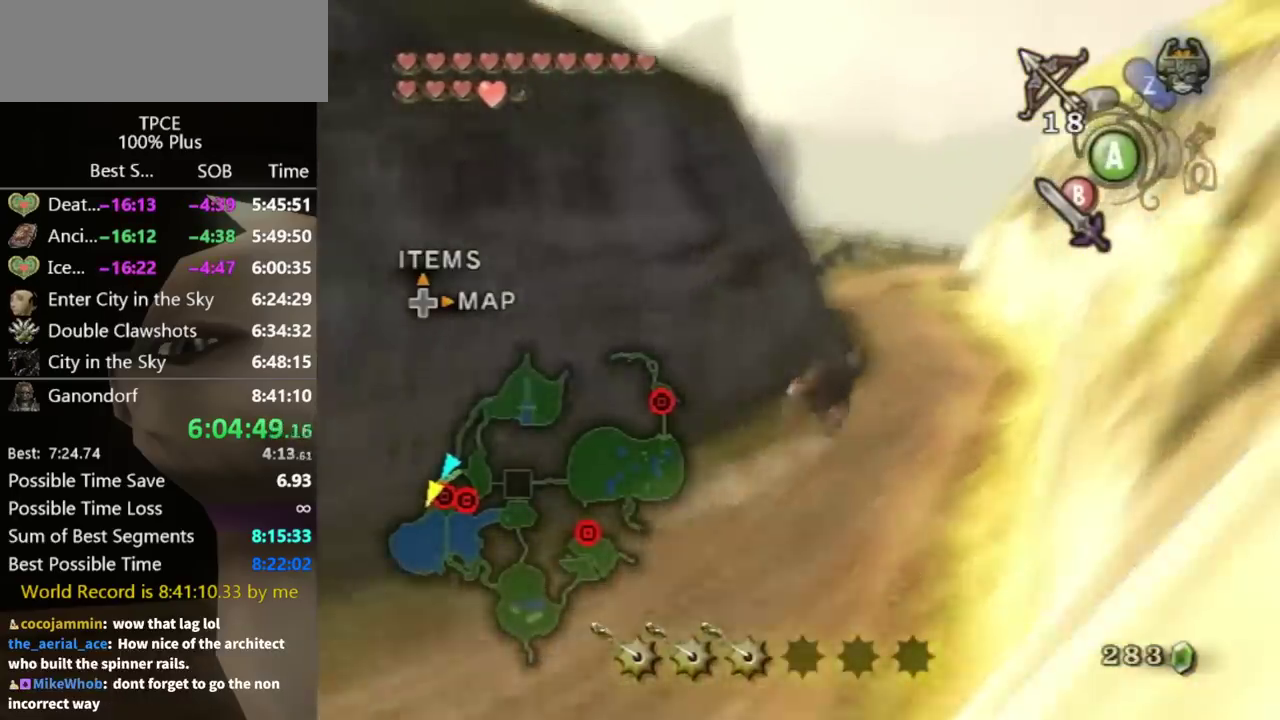
{"buttons": [], "left_stick": "up", "right_stick": "down-right"}
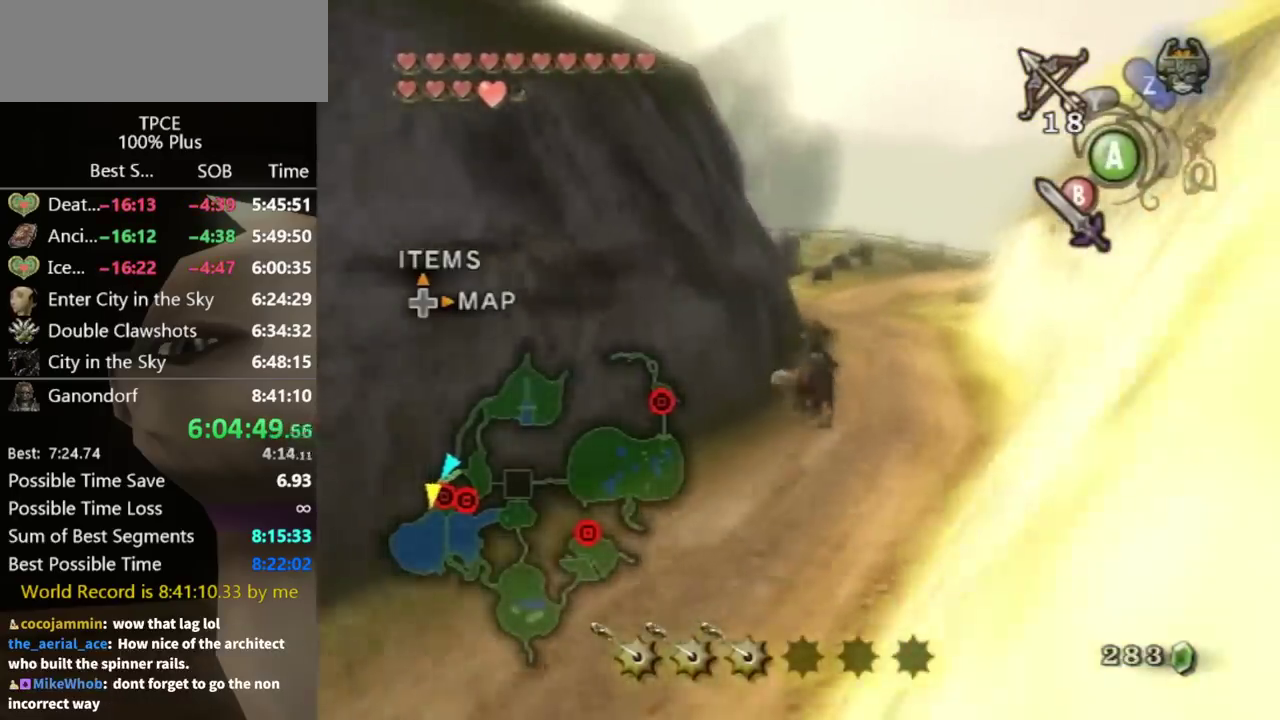
{"buttons": [], "left_stick": "up", "right_stick": "center"}
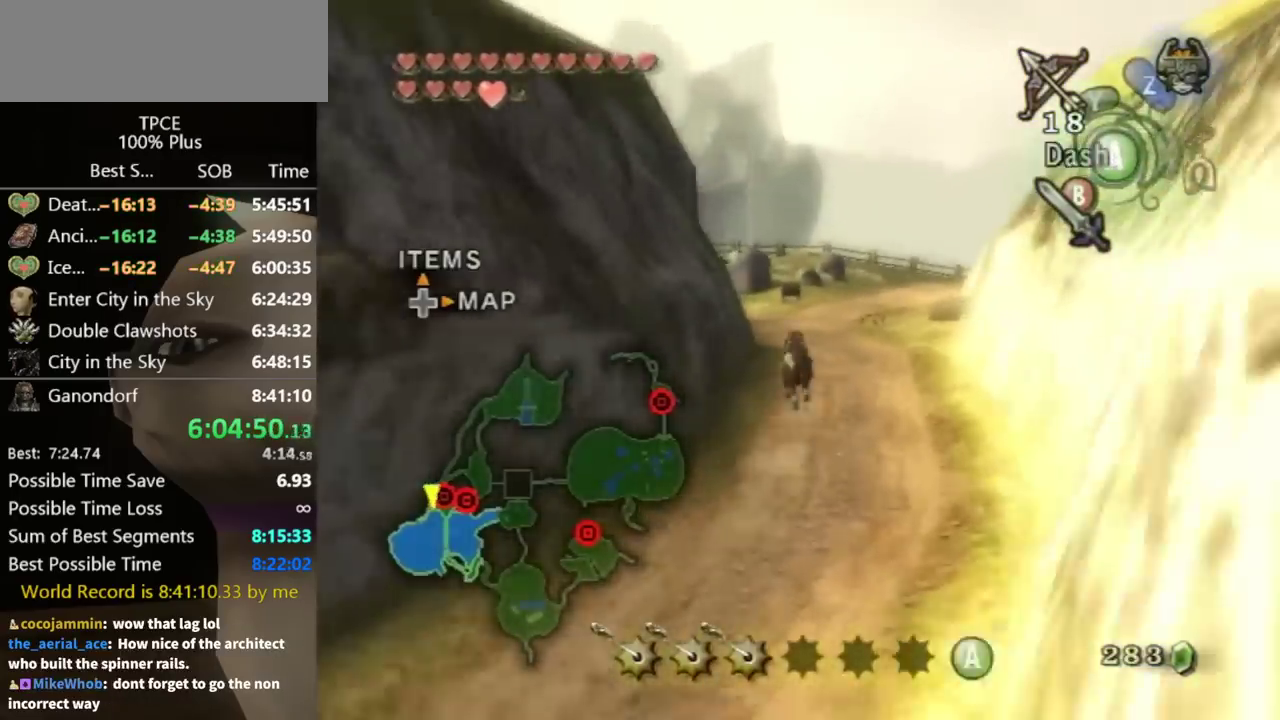
{"buttons": [], "left_stick": "up", "right_stick": "center"}
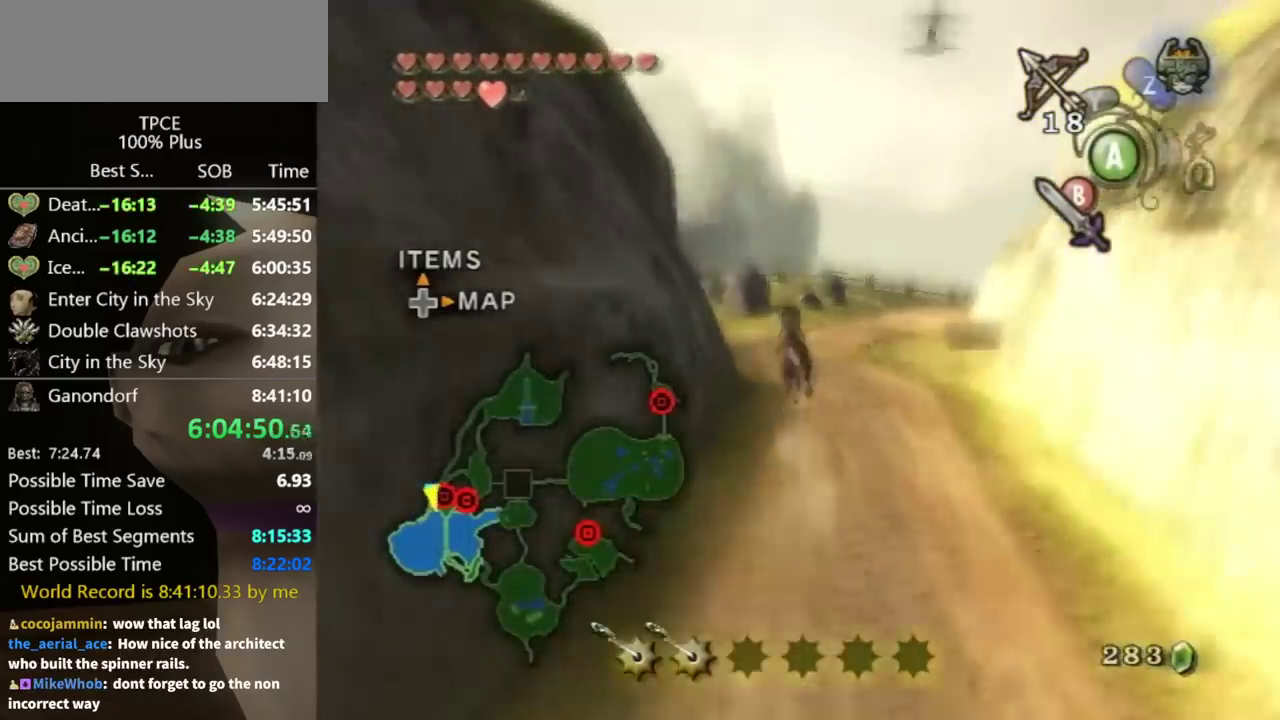
{"buttons": [], "left_stick": "up", "right_stick": "down-right"}
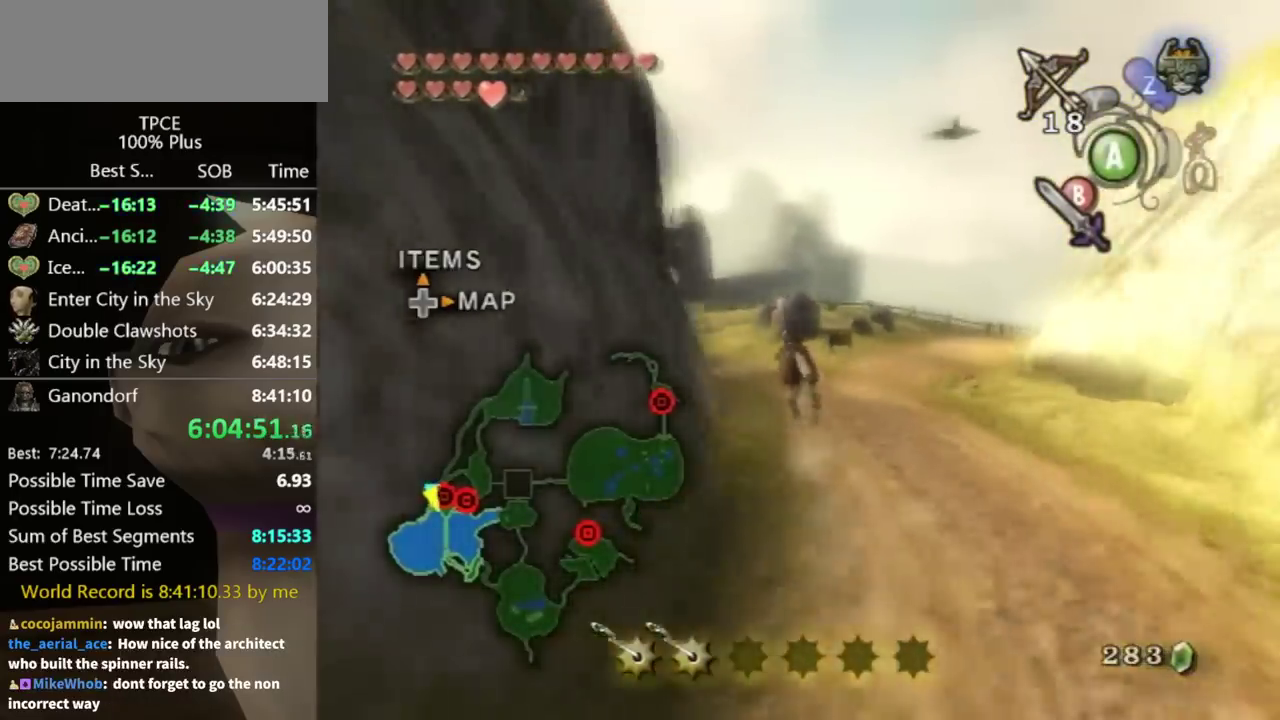
{"buttons": [], "left_stick": "up-left", "right_stick": "down-right"}
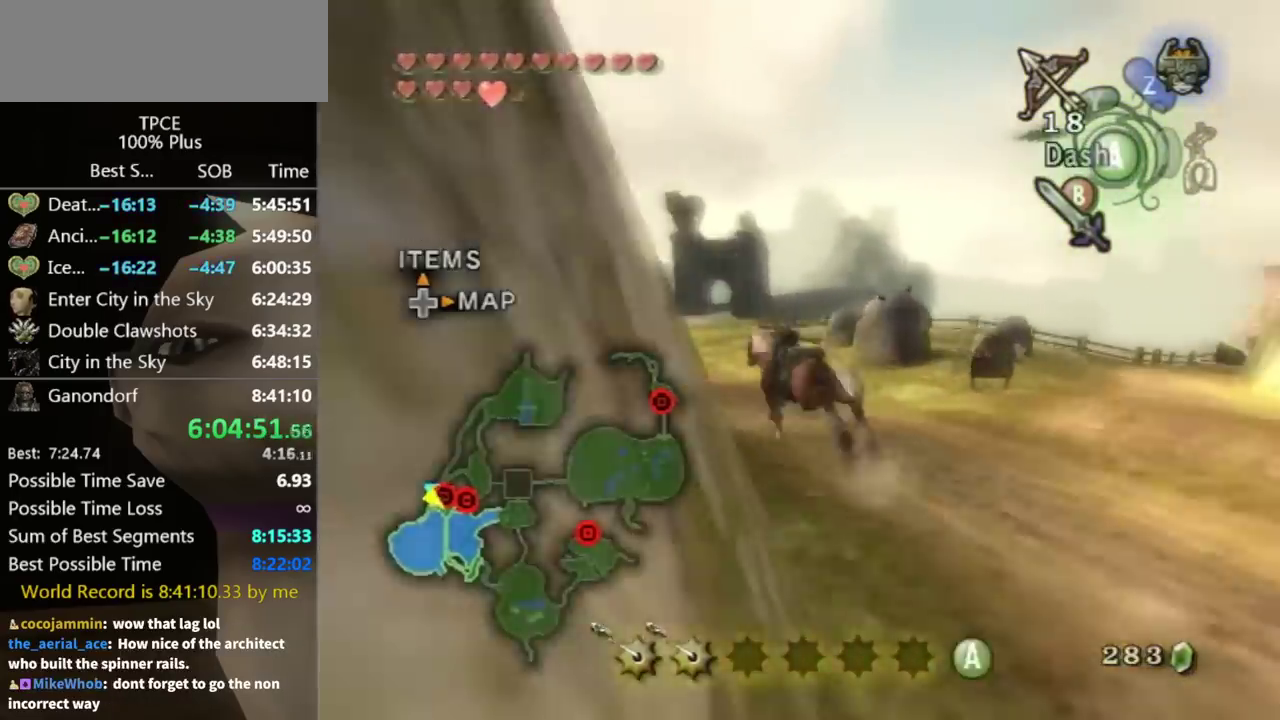
{"buttons": ["A"], "left_stick": "up-left", "right_stick": "center"}
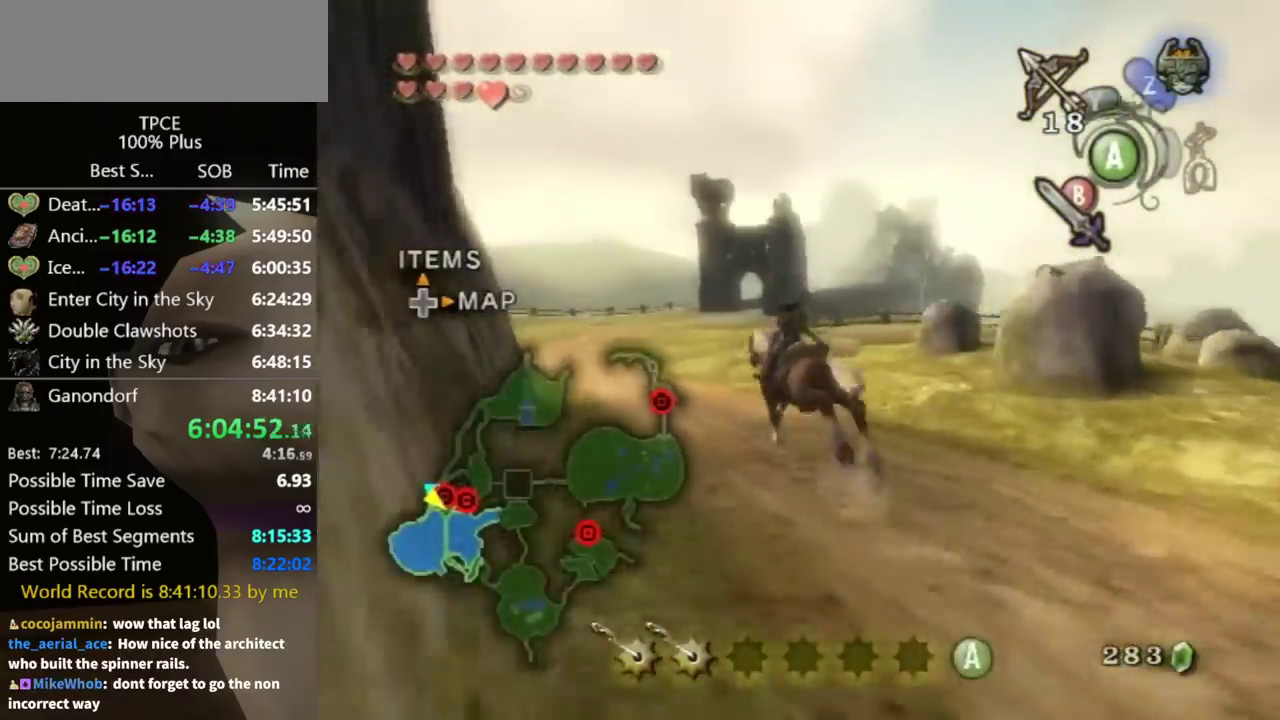
{"buttons": [], "left_stick": "up", "right_stick": "center"}